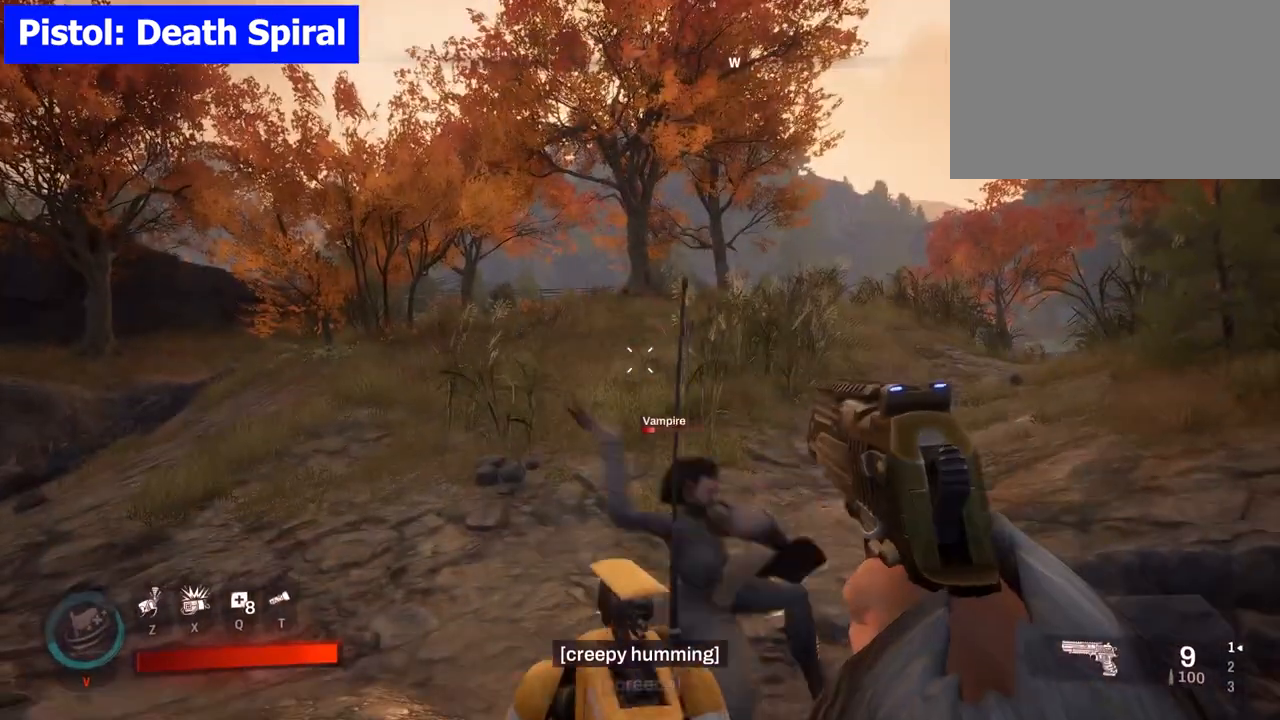
Gameplay with keyboard and mouse; each line is a JSON object with the keys and mouse buttons held at the frame after it. "events" lists presses ("down") and releases ("up") of "1", "2", "3", "4", "5", "a", "alt", "b", "c", "ctrl", "d", "e", "f", "g", "q", "r", "s", "shift", "space", "t", "tab", "tilde", "v", "w", "x", "z", "mouse_left", "mouse_wheel", "mouse_right", "mouse_mb4" and "mouse_mb5" between this image and that frame as [ms after this image, input, new state], when the widget could be followed in between. "mouse_left", "mouse_wheel", "mouse_right", "mouse_mb4", "mouse_mb5" = the "left", "wheel", "right", "mb4", "mb5" buttons of the "mouse" list. No other keys are recorded. "wheel" means that the mouse wheel is clicked or scrolled. Mouse movement is not recorded.
{"keys": [], "mouse": [], "events": [[33, "mouse_left", "down"], [167, "mouse_left", "up"]]}
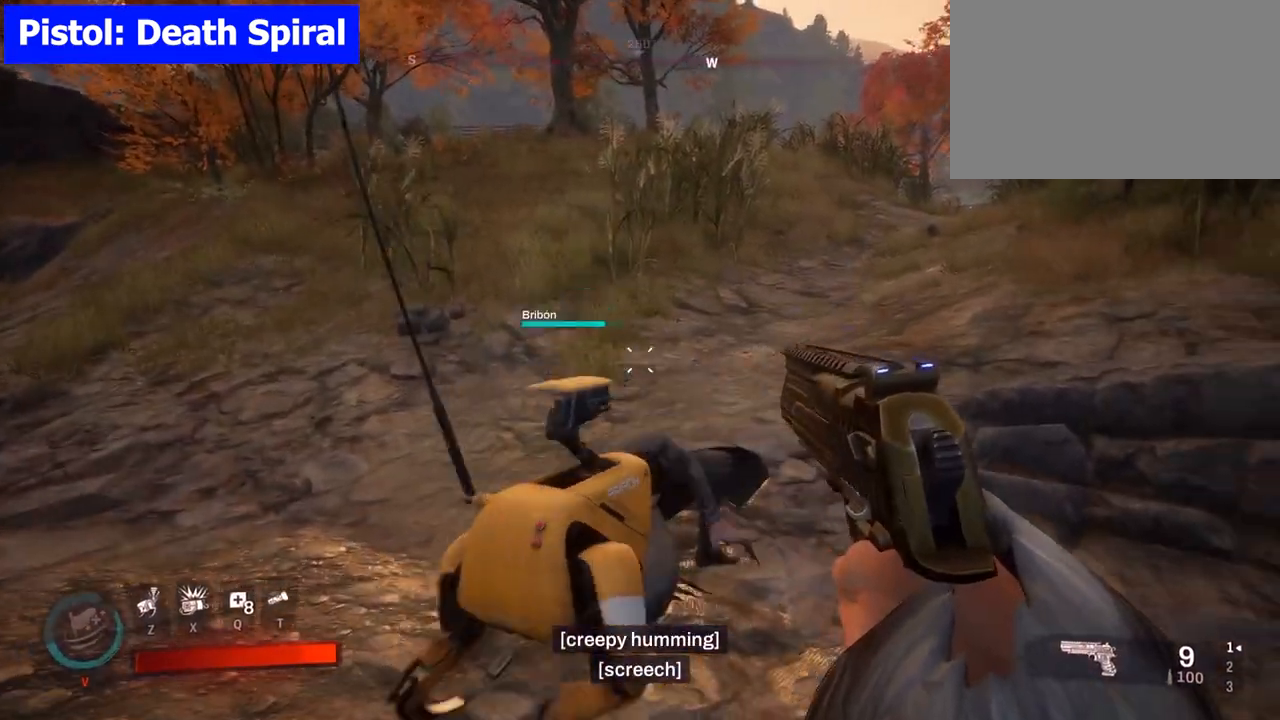
{"keys": [], "mouse": [], "events": [[133, "mouse_left", "down"], [183, "mouse_left", "up"]]}
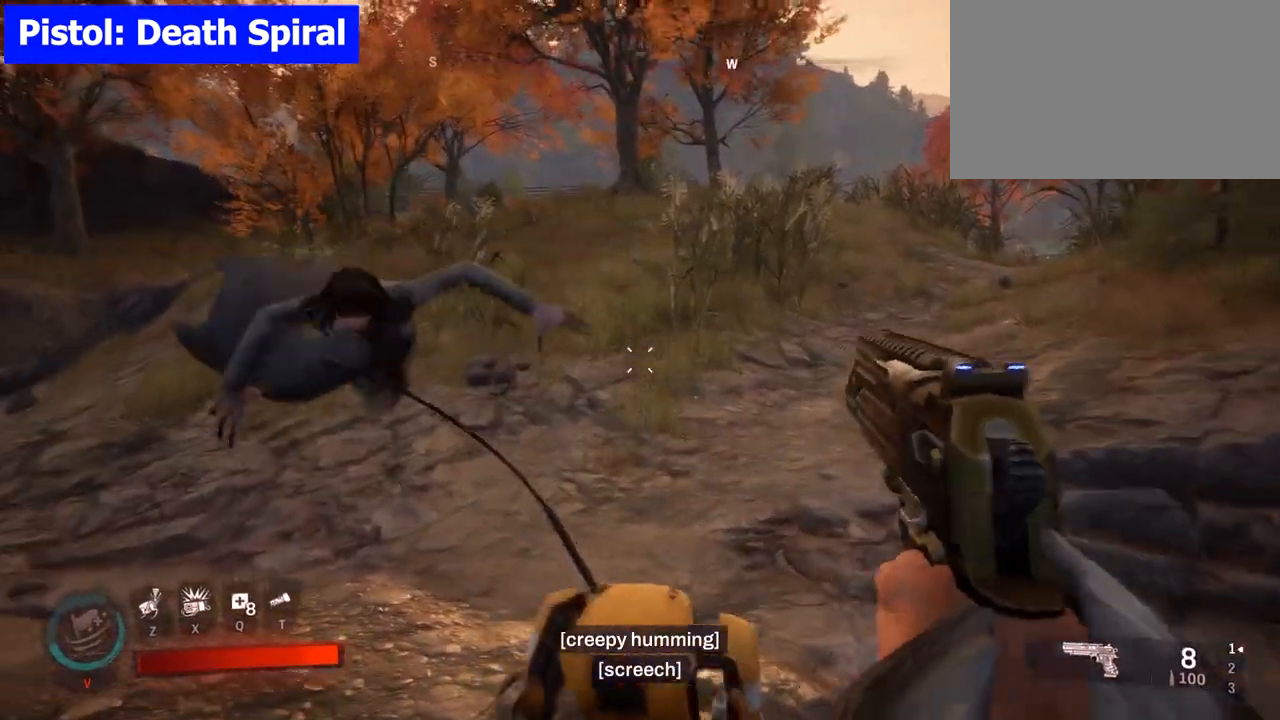
{"keys": [], "mouse": [], "events": []}
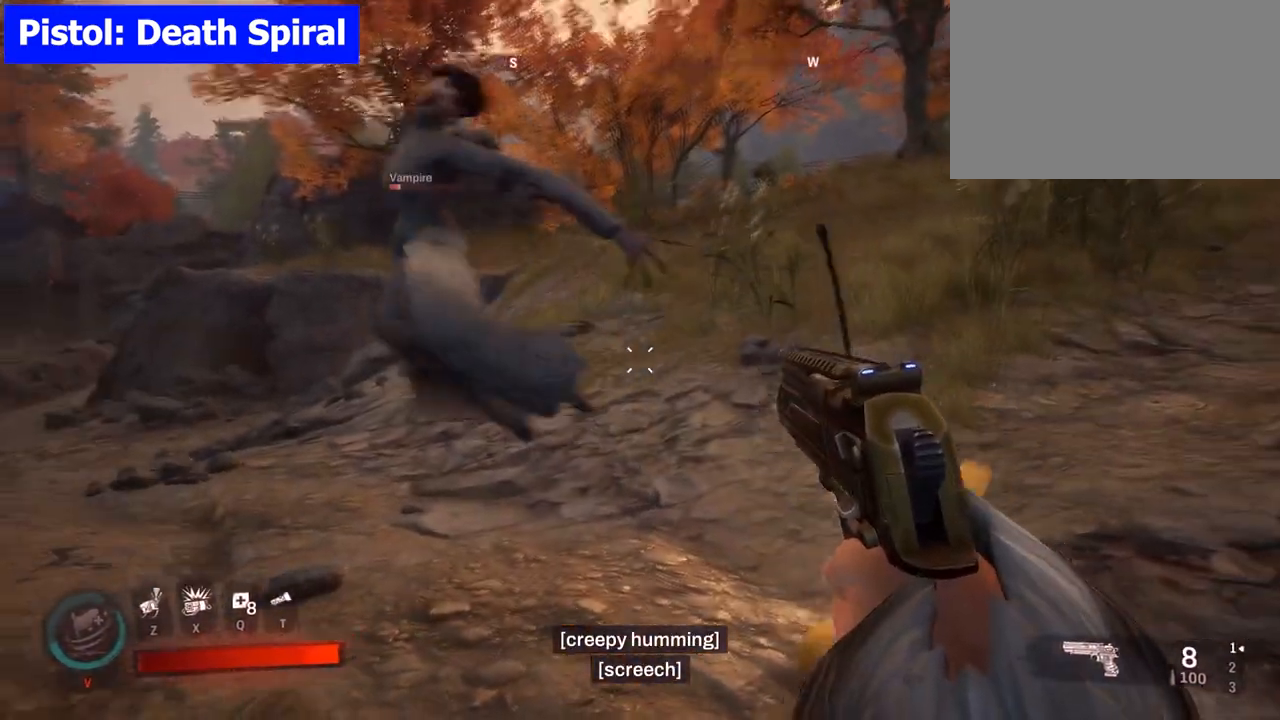
{"keys": [], "mouse": ["left"], "events": [[500, "mouse_left", "down"]]}
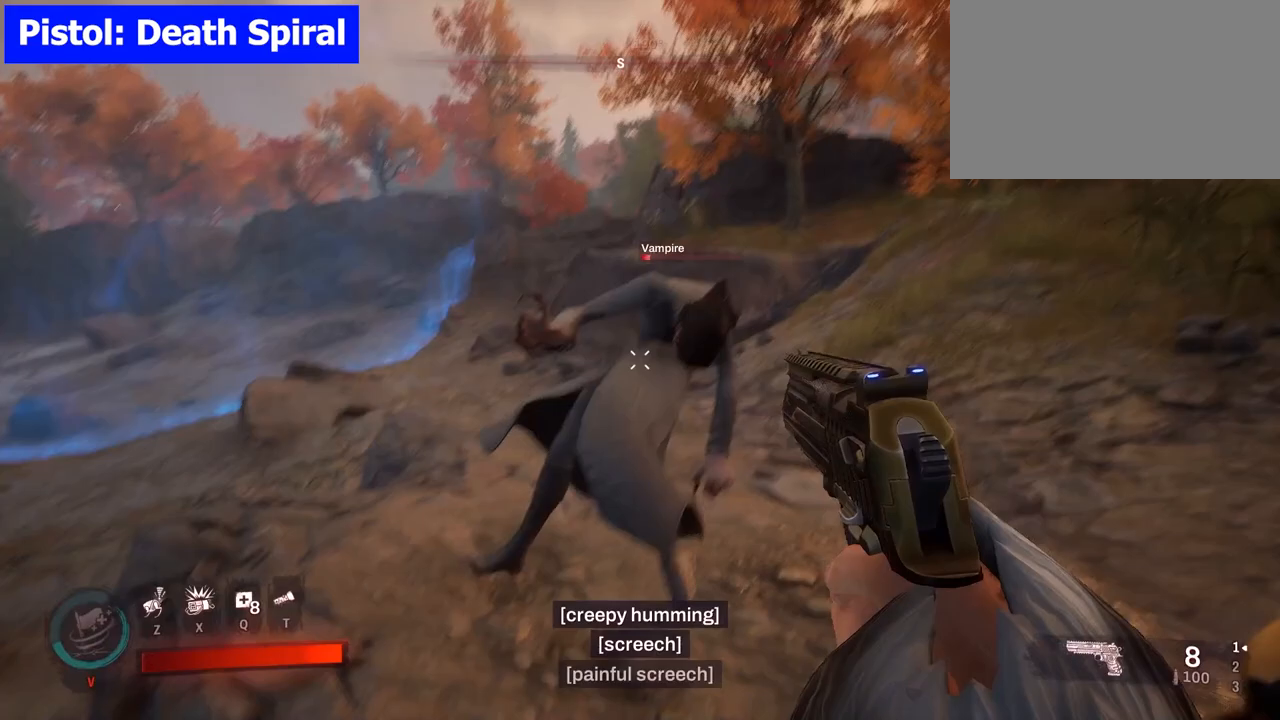
{"keys": [], "mouse": [], "events": [[133, "mouse_left", "up"]]}
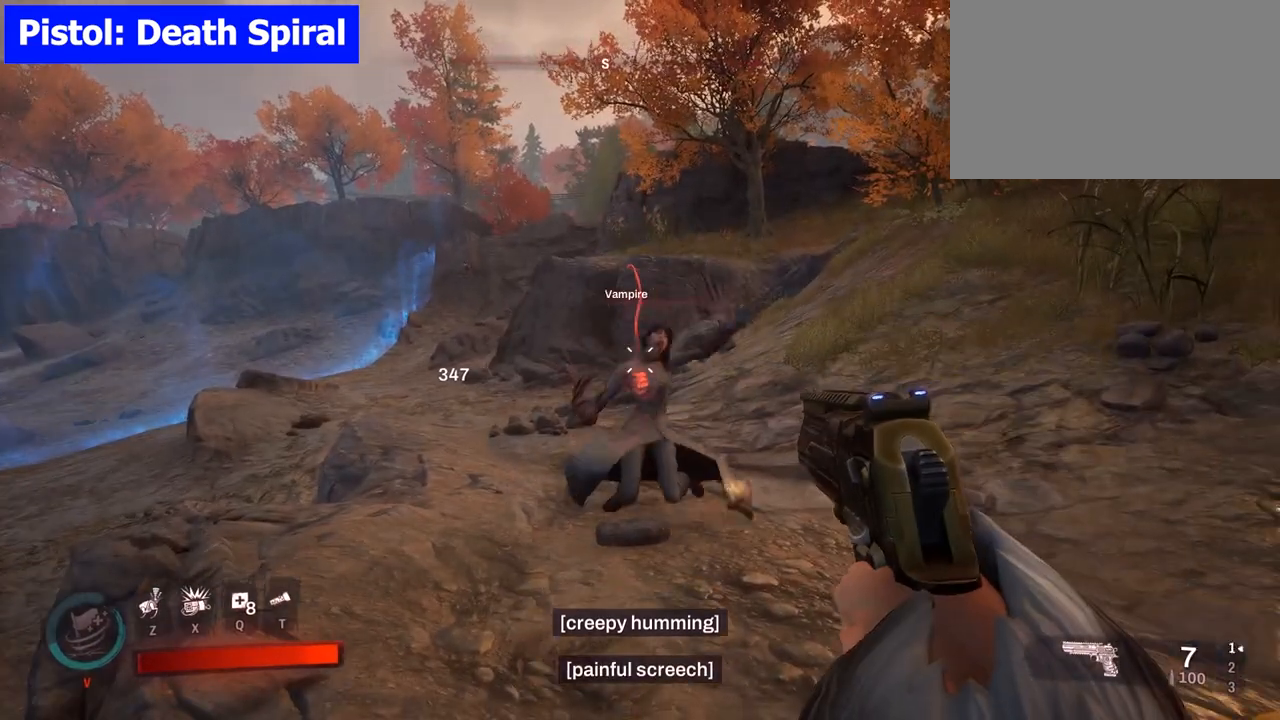
{"keys": ["r"], "mouse": [], "events": [[383, "r", "down"]]}
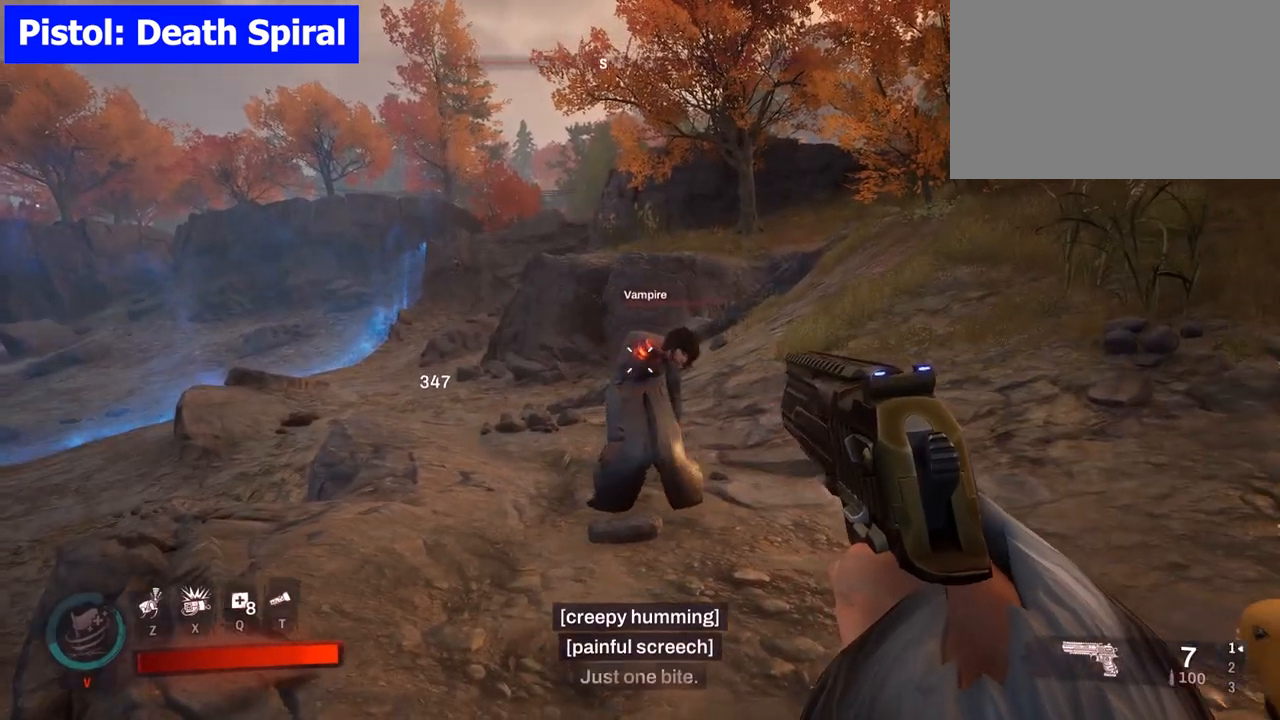
{"keys": [], "mouse": [], "events": [[33, "r", "up"]]}
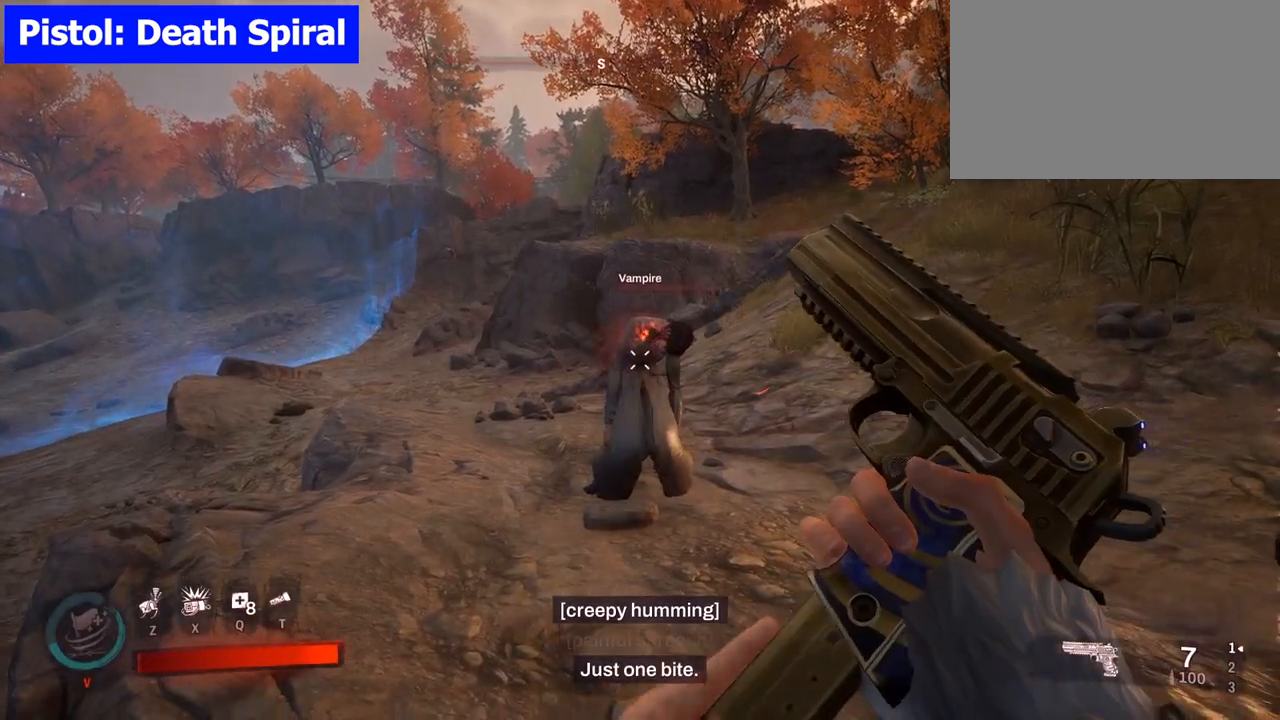
{"keys": [], "mouse": [], "events": []}
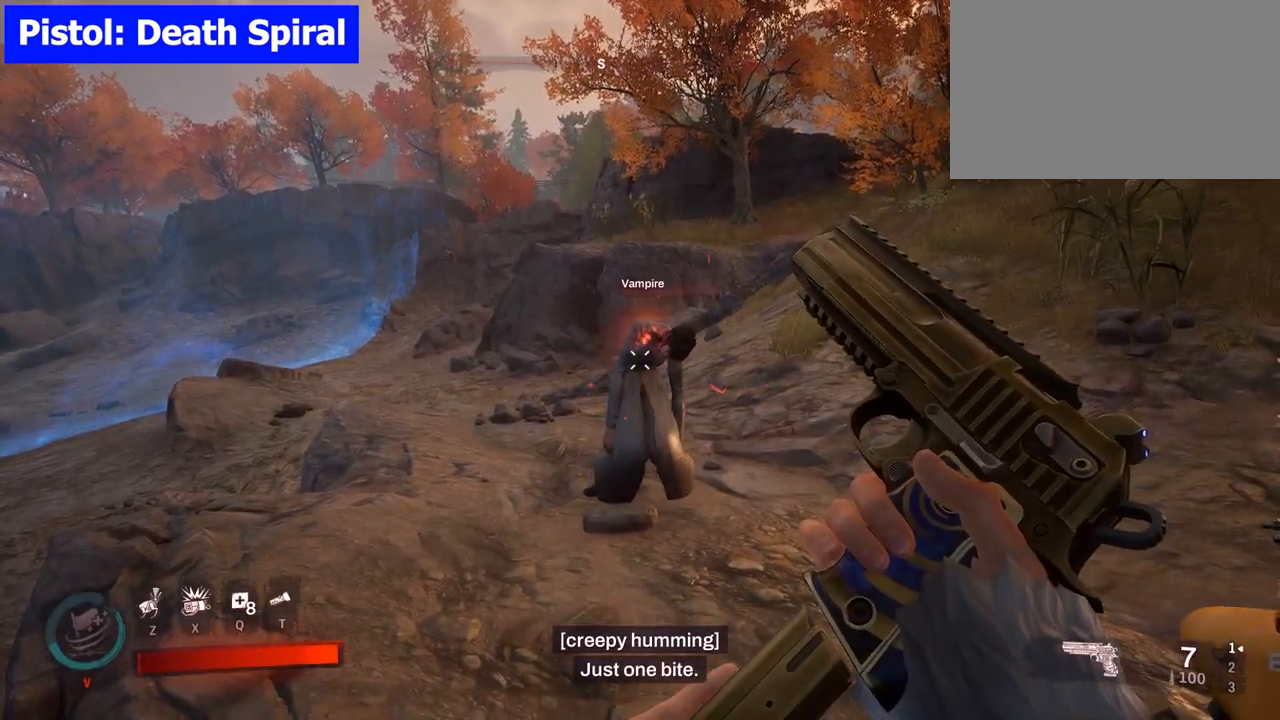
{"keys": [], "mouse": [], "events": []}
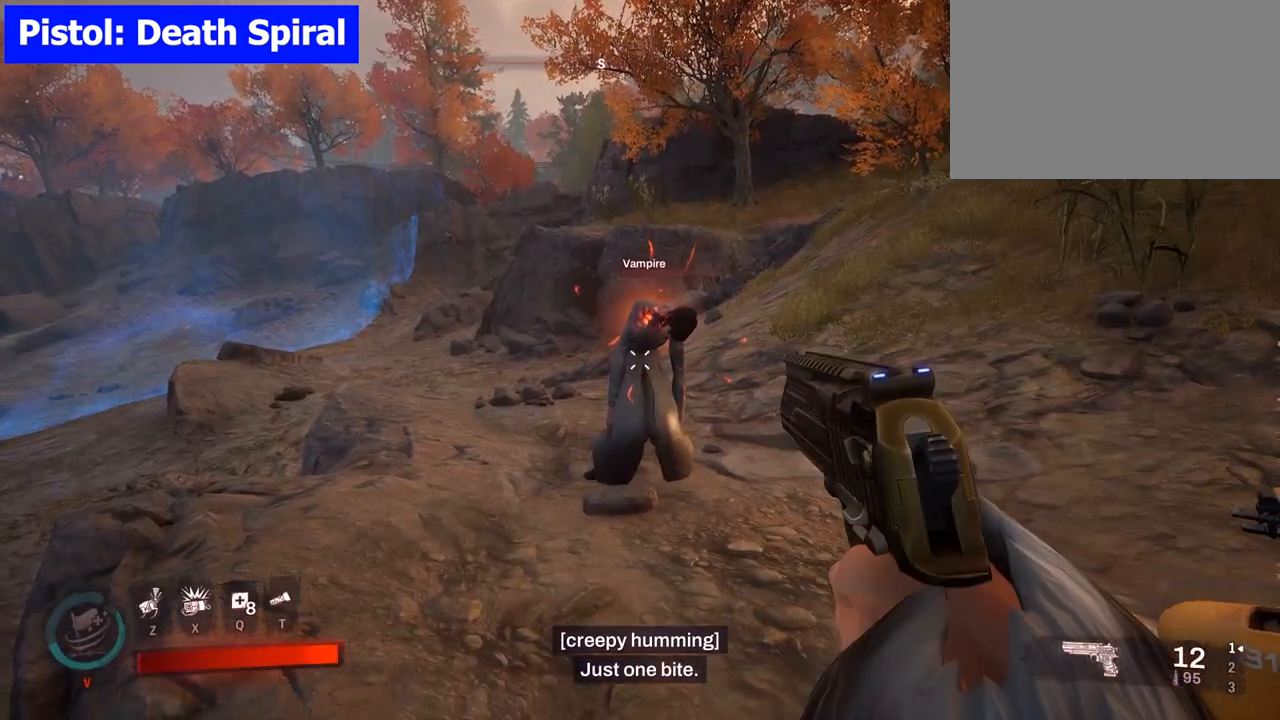
{"keys": [], "mouse": [], "events": []}
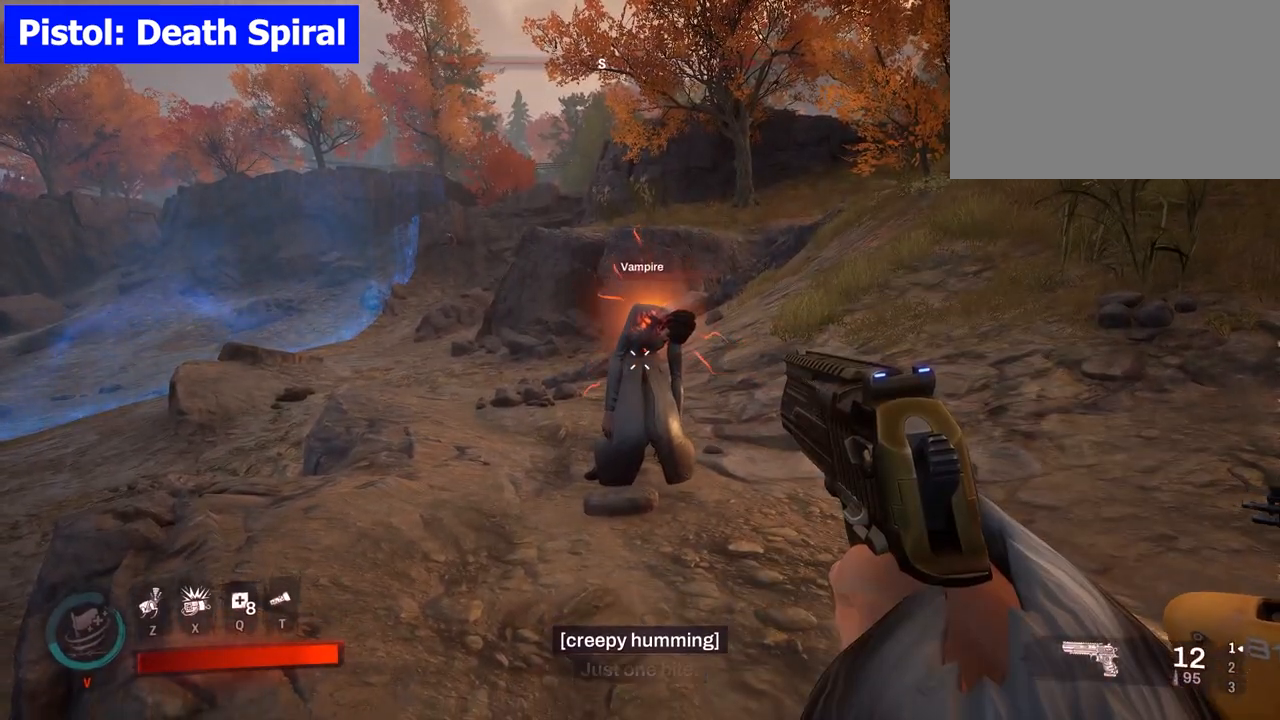
{"keys": ["d", "w"], "mouse": [], "events": [[233, "d", "down"], [367, "w", "down"]]}
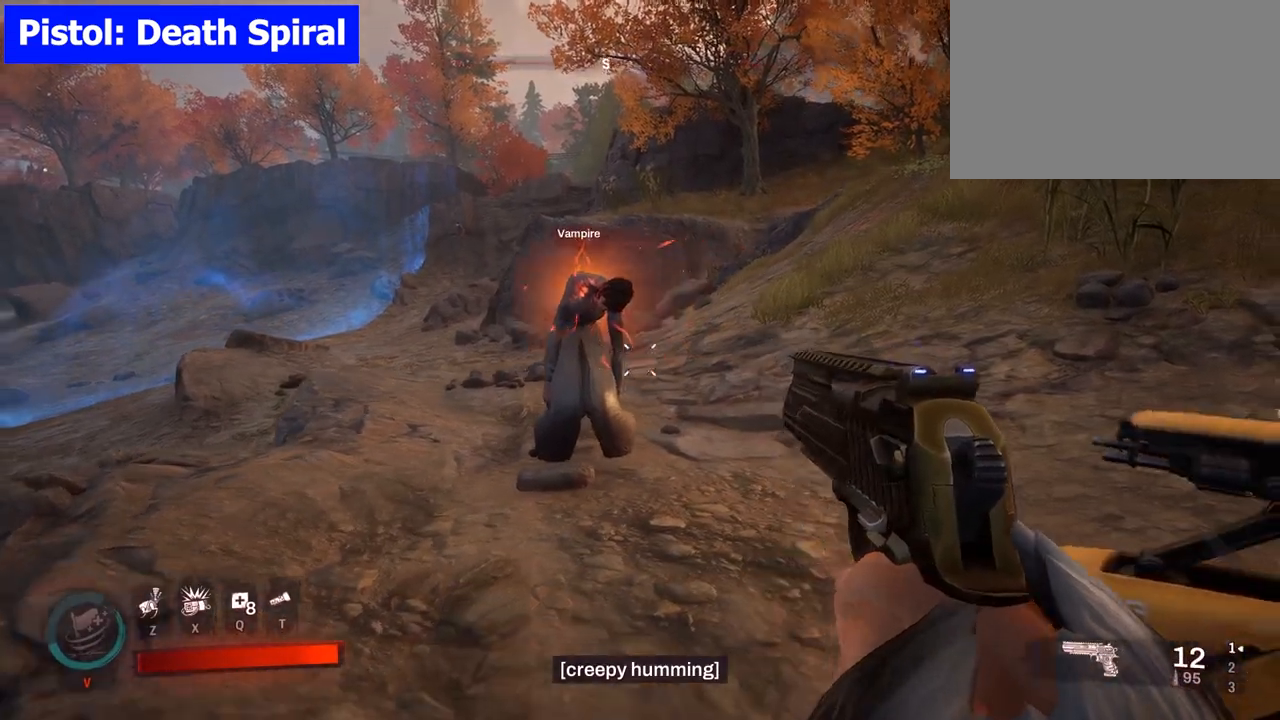
{"keys": ["d"], "mouse": [], "events": [[117, "w", "up"]]}
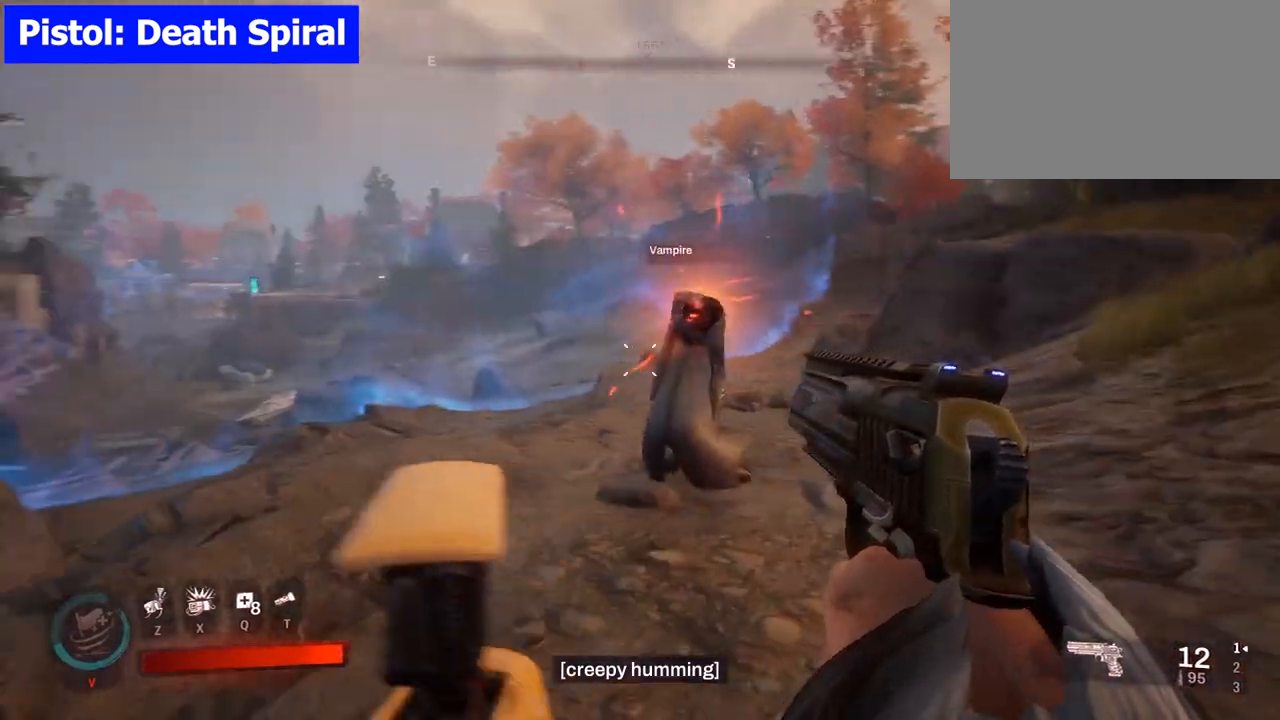
{"keys": ["d", "s"], "mouse": [], "events": [[117, "s", "down"]]}
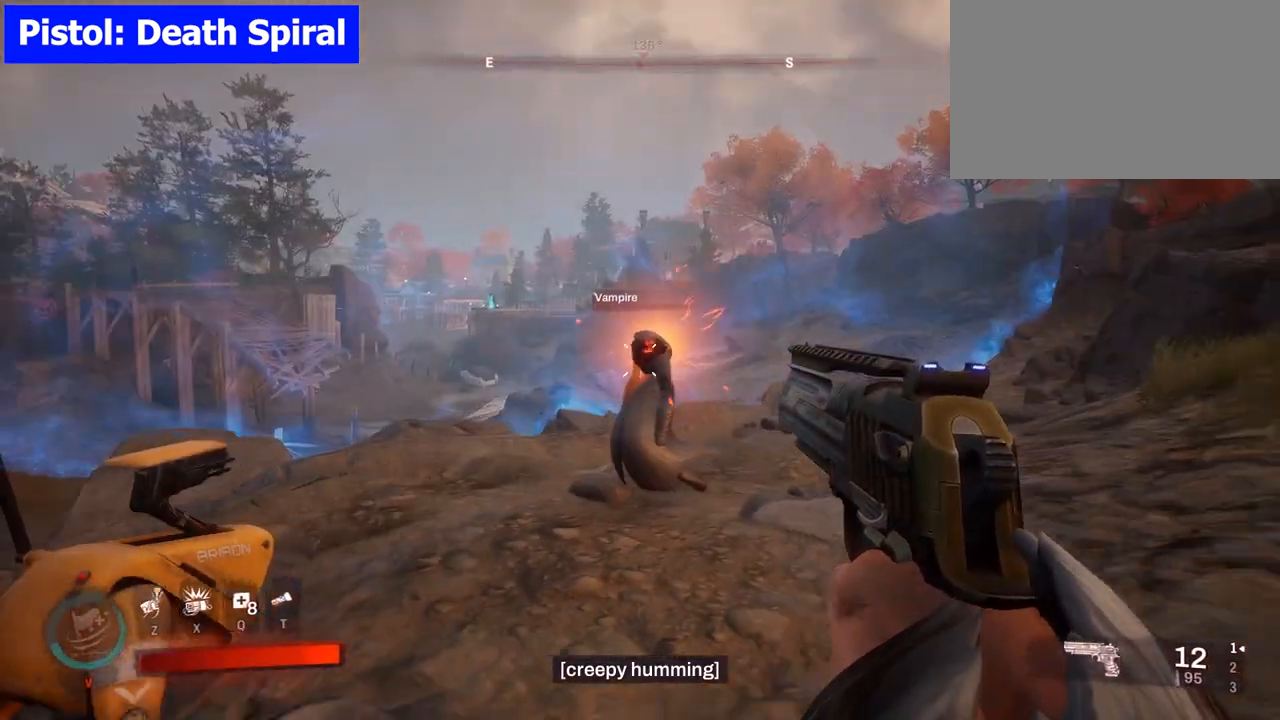
{"keys": ["d", "s"], "mouse": [], "events": []}
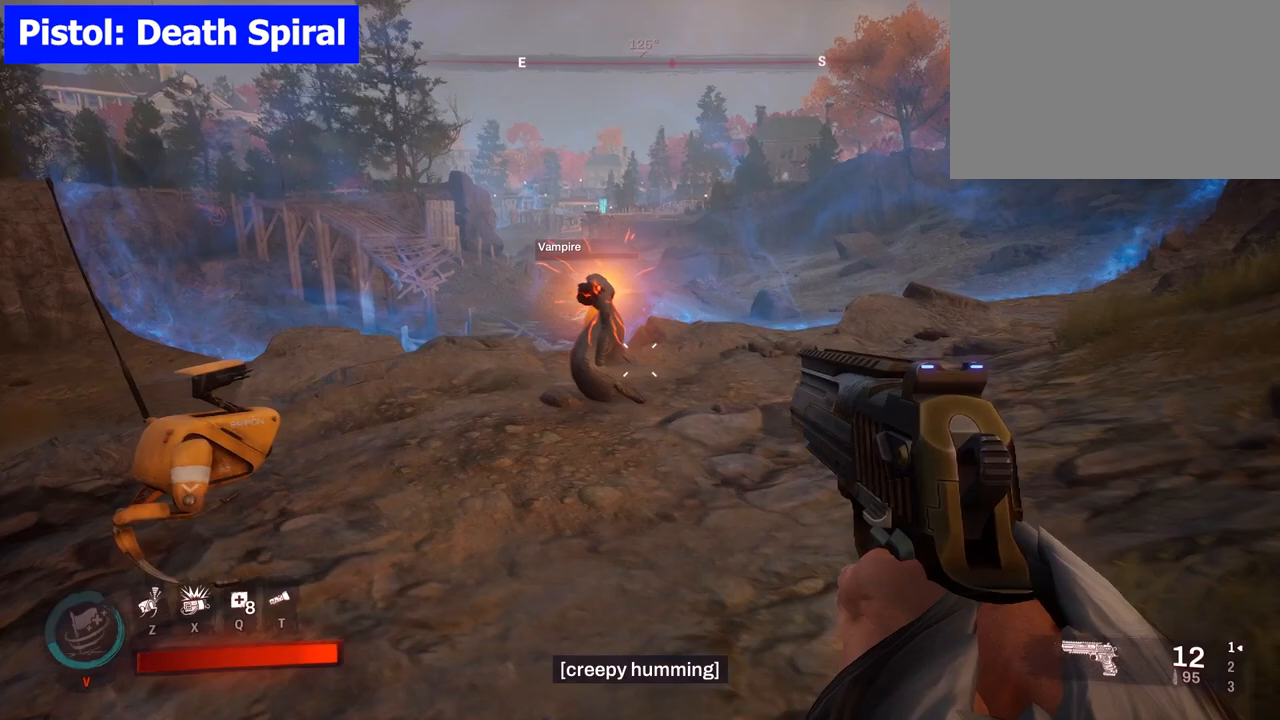
{"keys": [], "mouse": [], "events": [[150, "d", "up"], [200, "s", "up"]]}
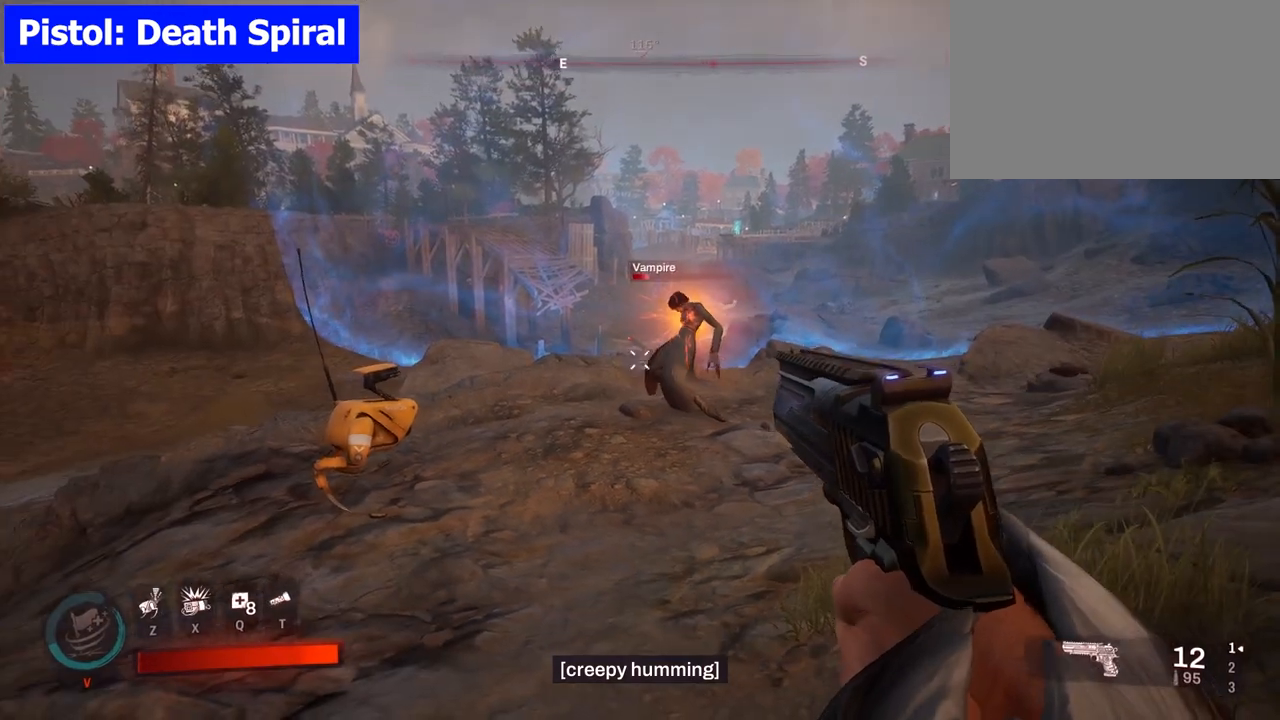
{"keys": [], "mouse": [], "events": []}
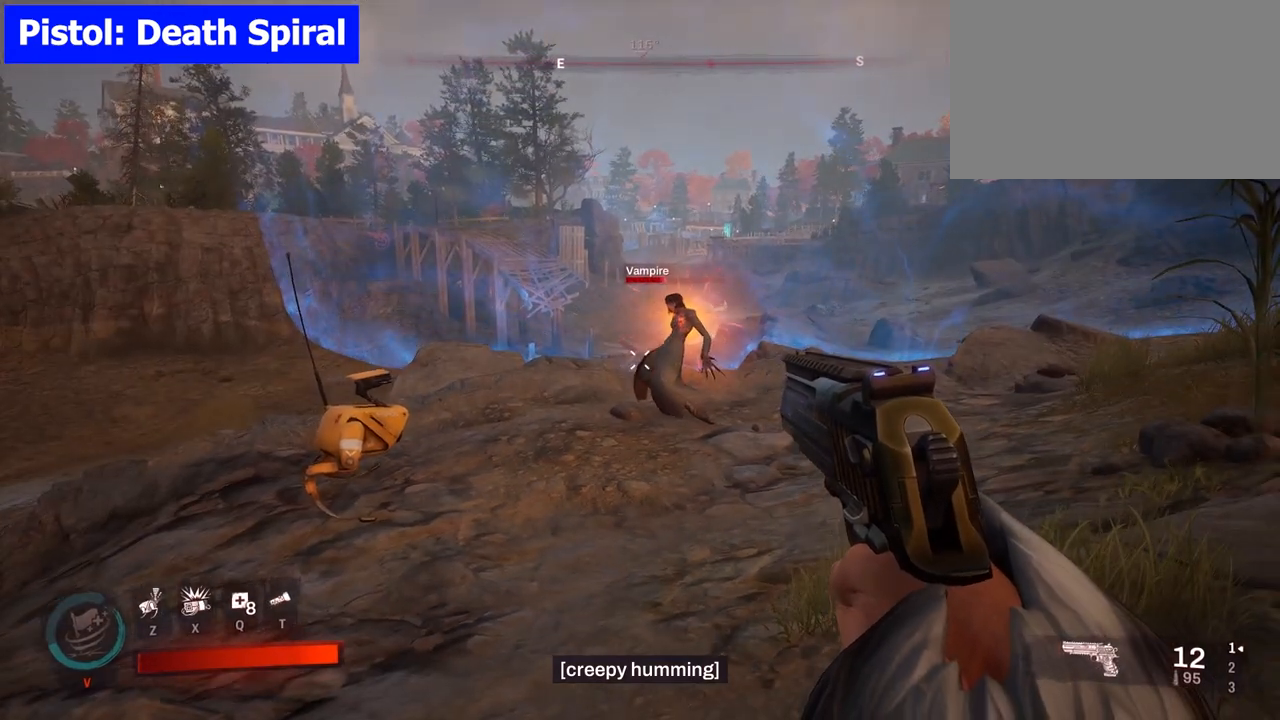
{"keys": [], "mouse": [], "events": []}
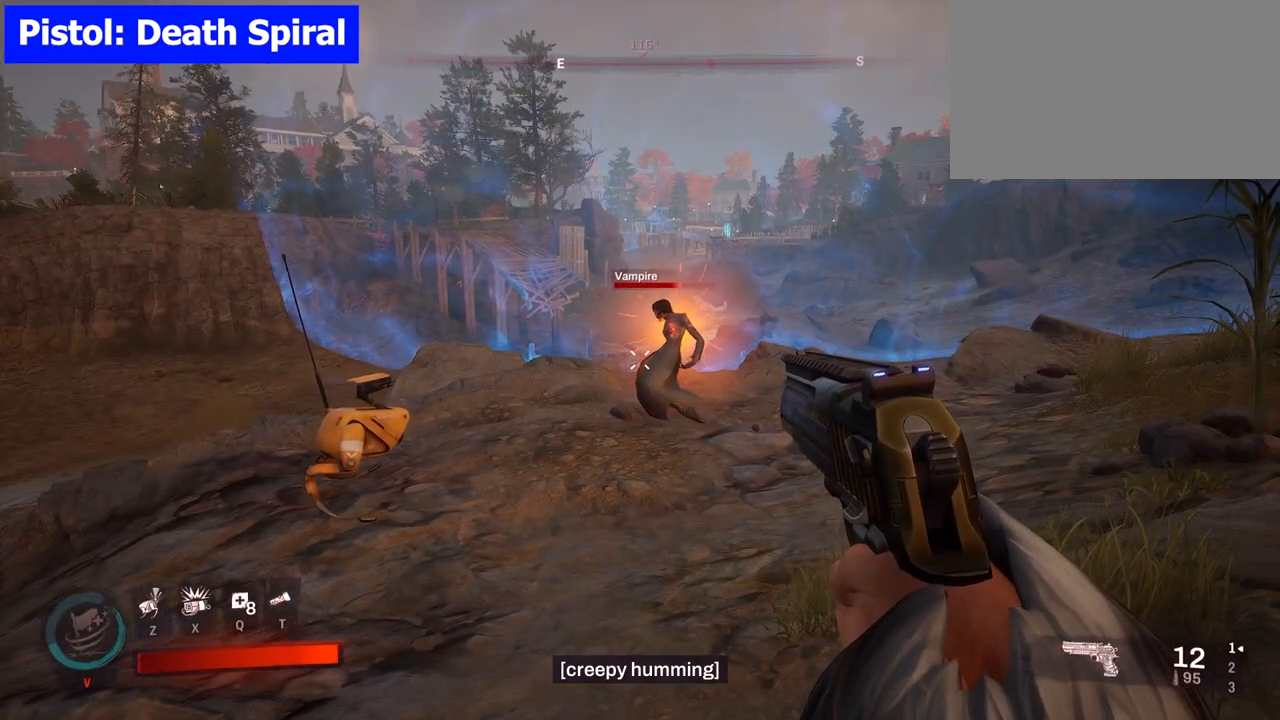
{"keys": [], "mouse": [], "events": []}
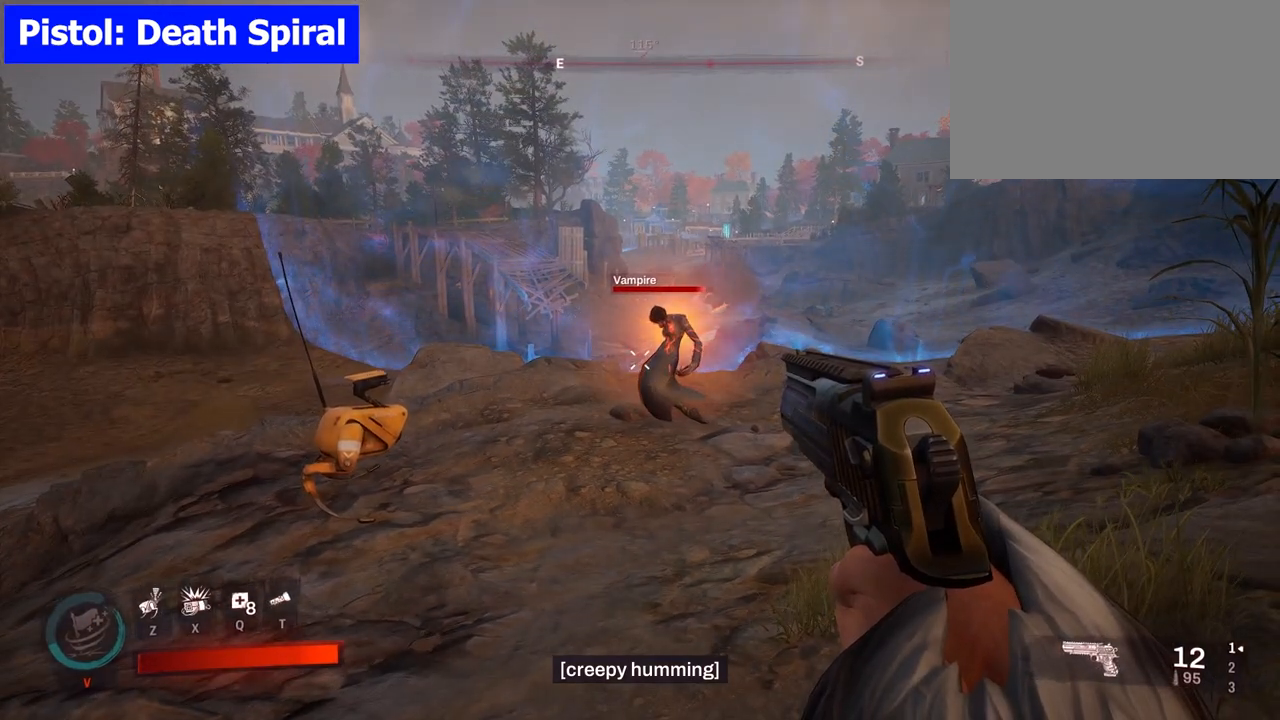
{"keys": [], "mouse": [], "events": []}
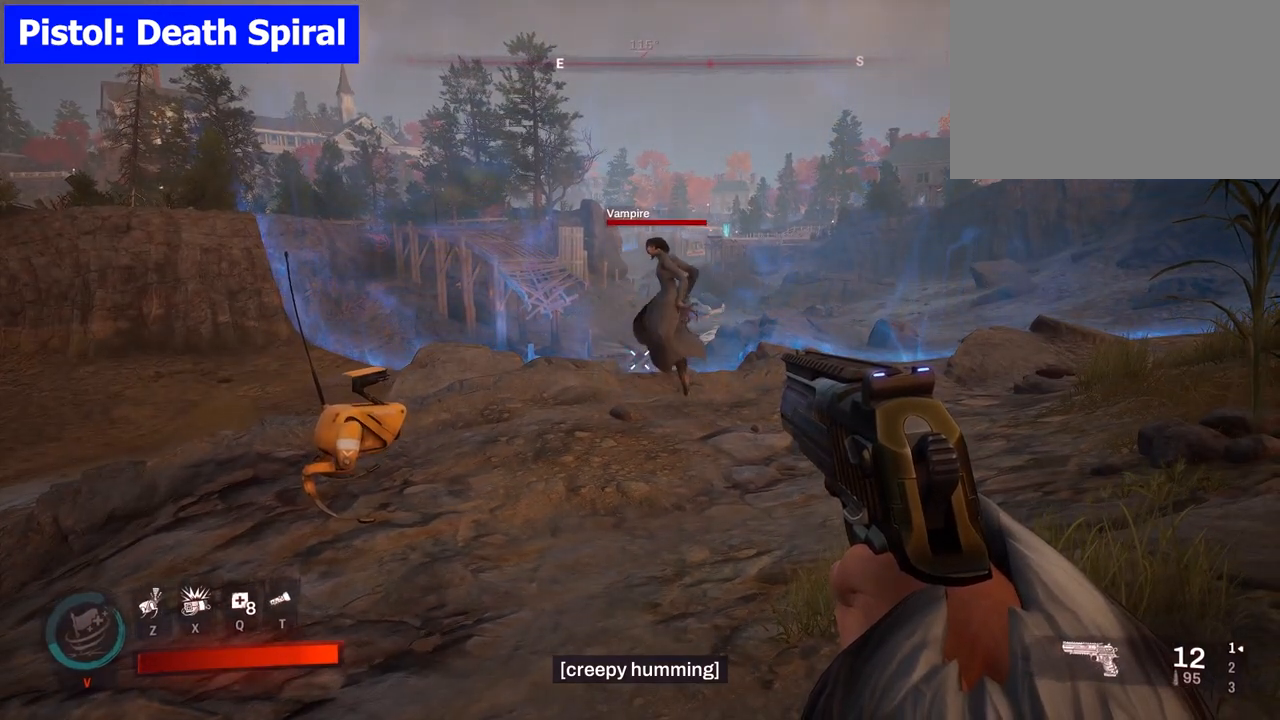
{"keys": [], "mouse": ["left"], "events": [[367, "mouse_left", "down"]]}
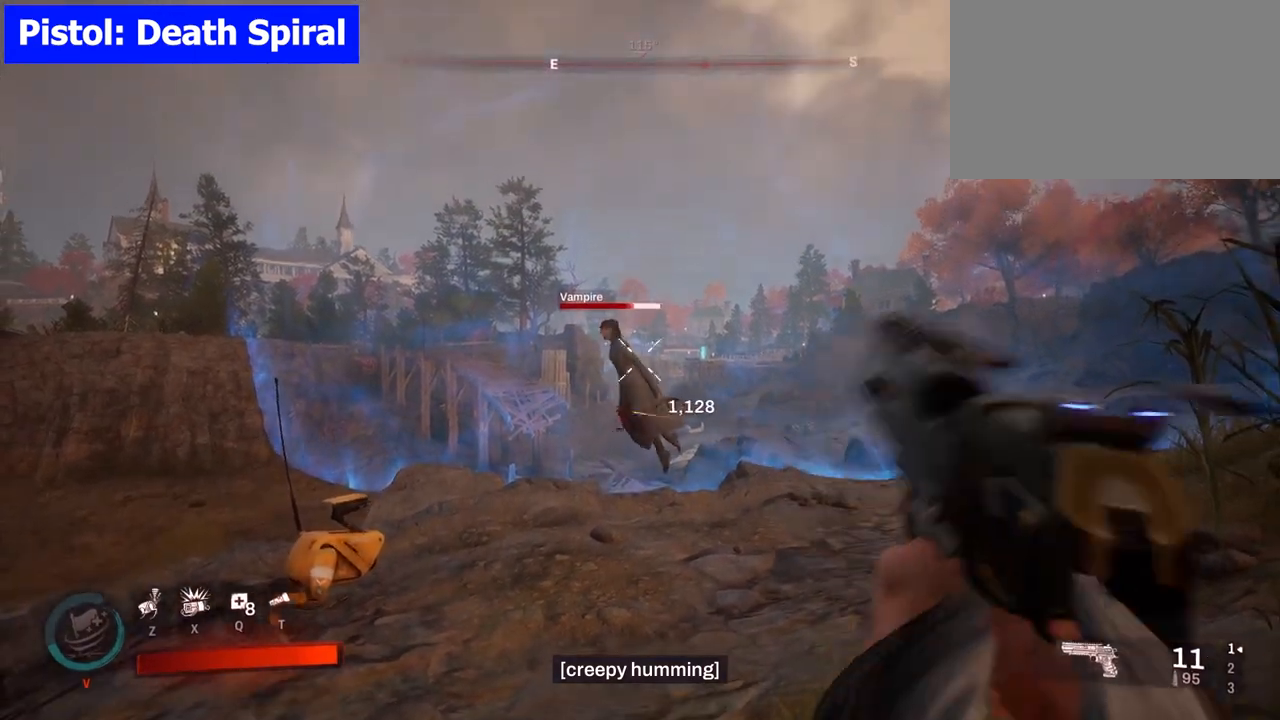
{"keys": [], "mouse": ["left"], "events": [[17, "mouse_left", "up"], [483, "mouse_left", "down"]]}
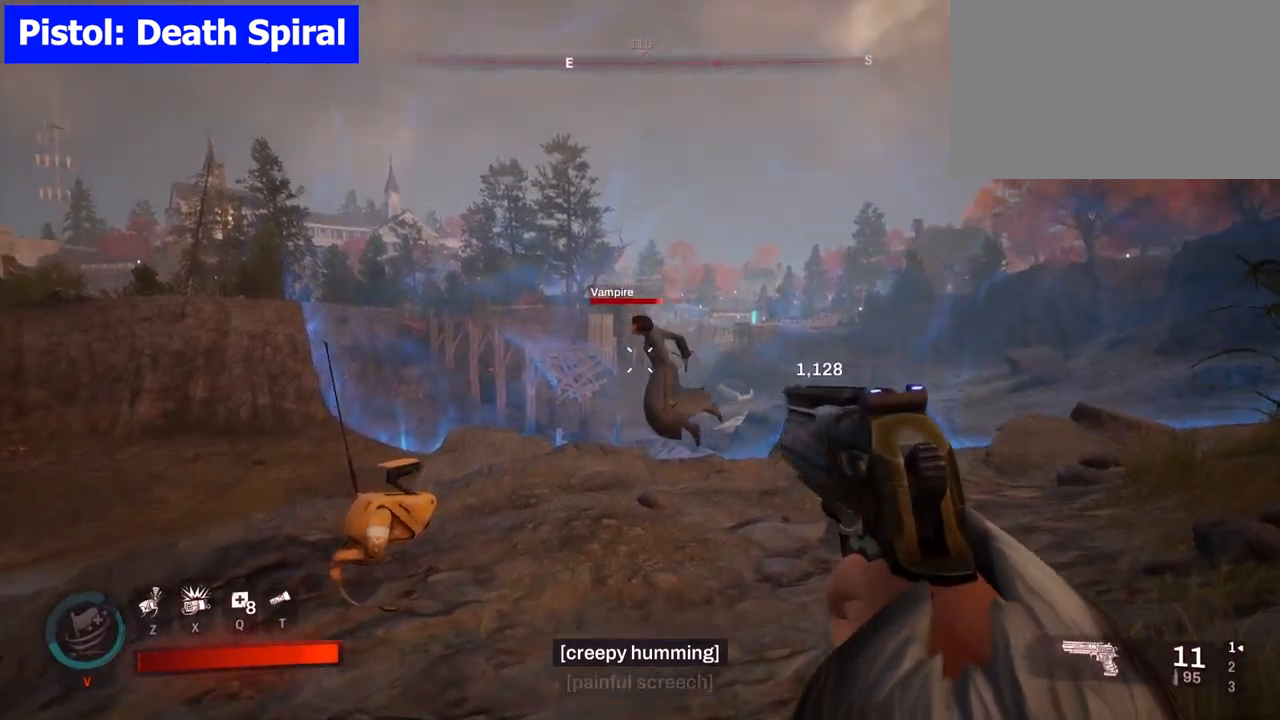
{"keys": [], "mouse": [], "events": [[117, "mouse_left", "up"]]}
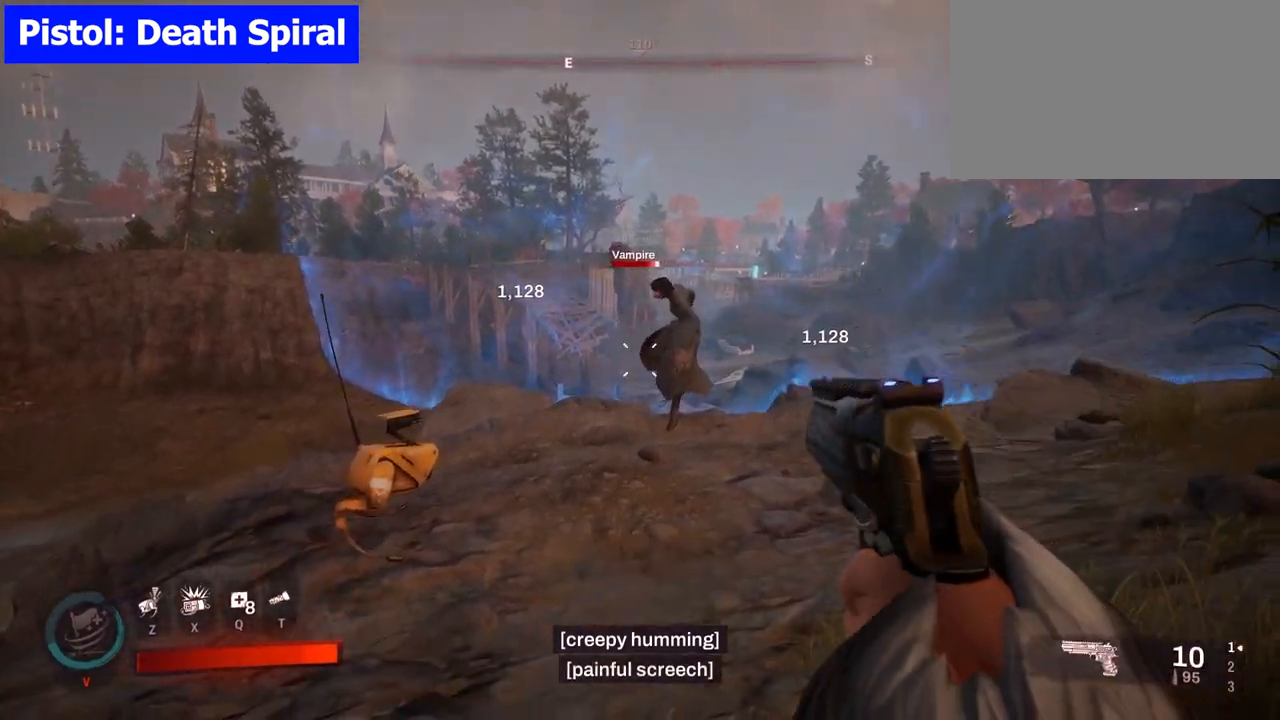
{"keys": [], "mouse": [], "events": [[183, "mouse_left", "down"], [283, "mouse_left", "up"]]}
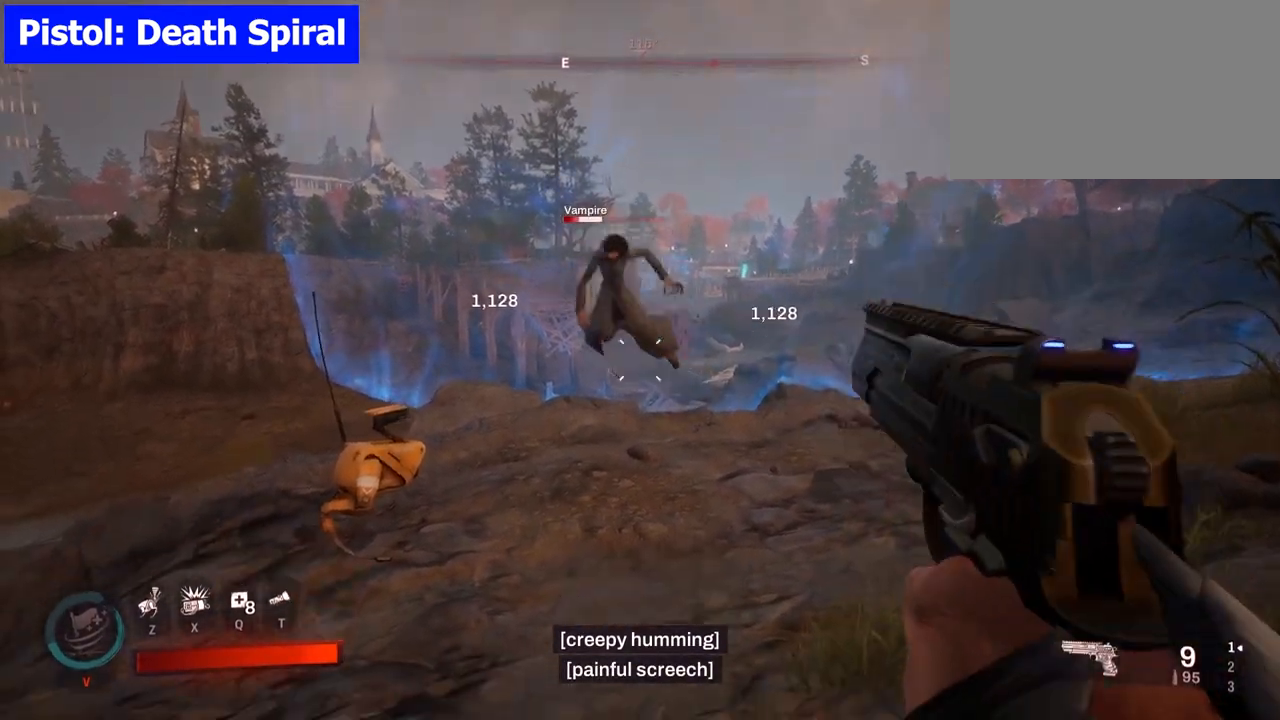
{"keys": [], "mouse": ["left"], "events": [[483, "mouse_left", "down"]]}
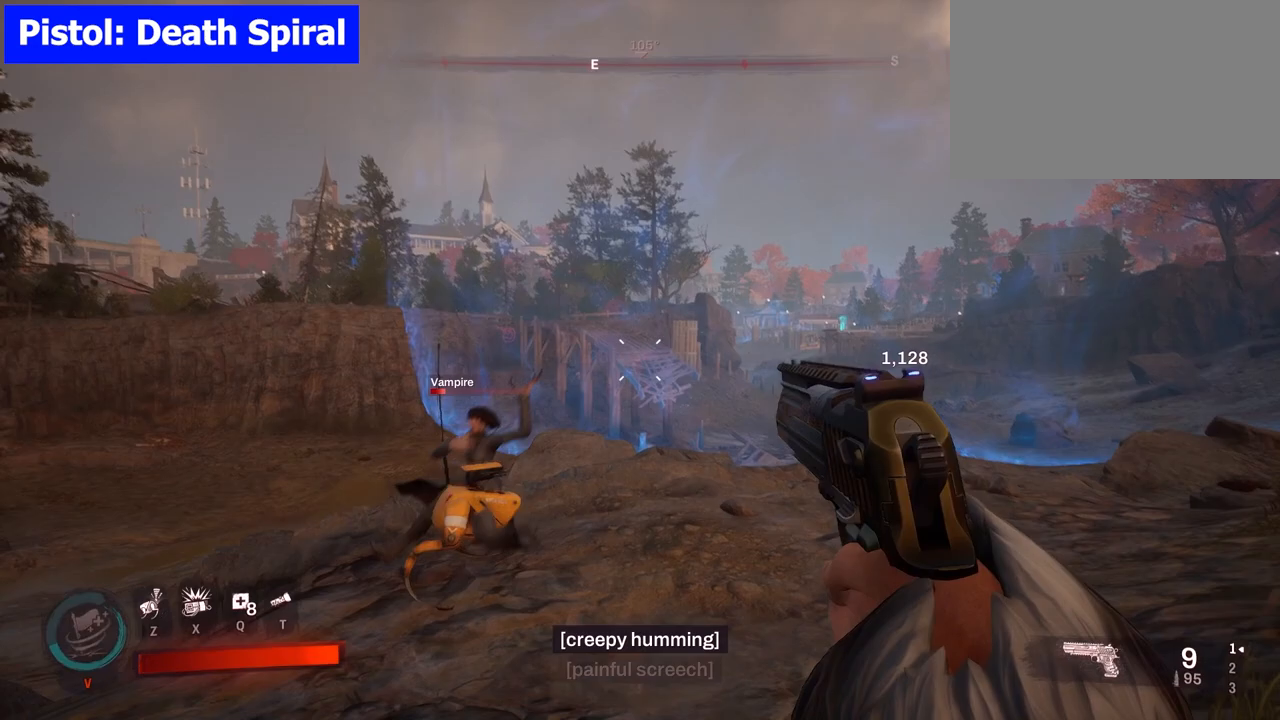
{"keys": [], "mouse": [], "events": [[83, "mouse_left", "up"]]}
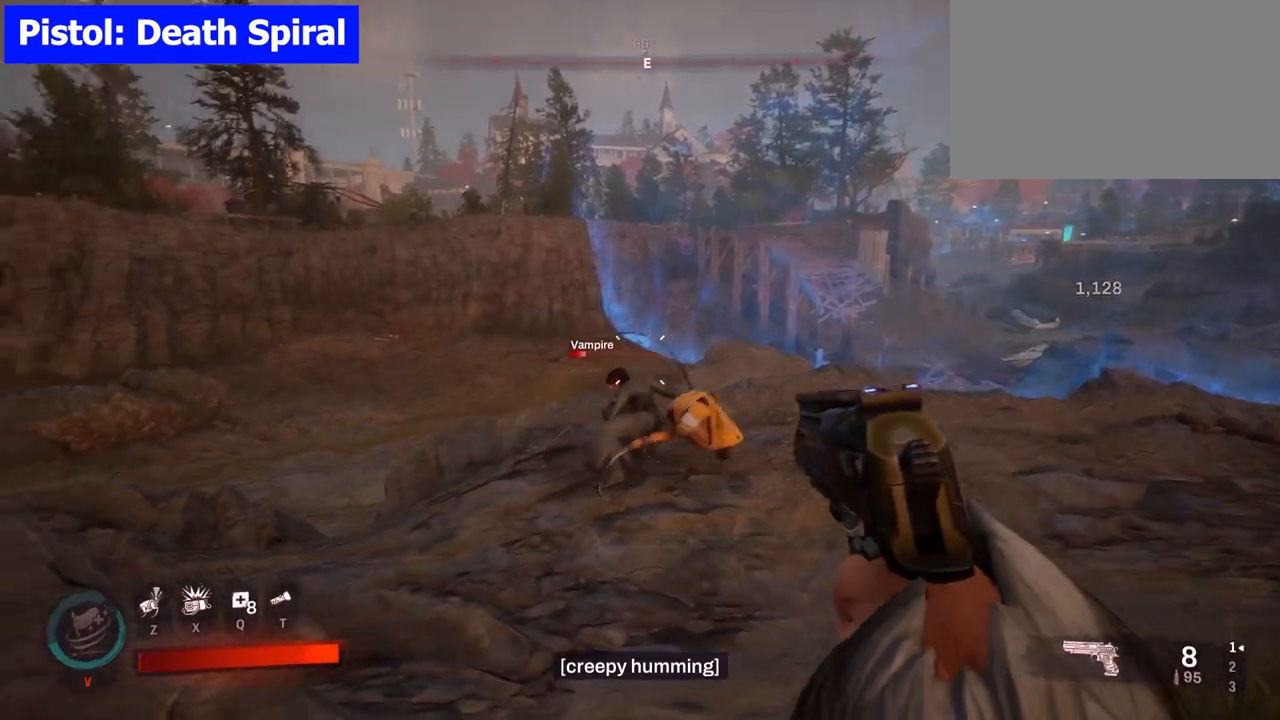
{"keys": [], "mouse": [], "events": [[233, "mouse_left", "down"], [367, "mouse_left", "up"]]}
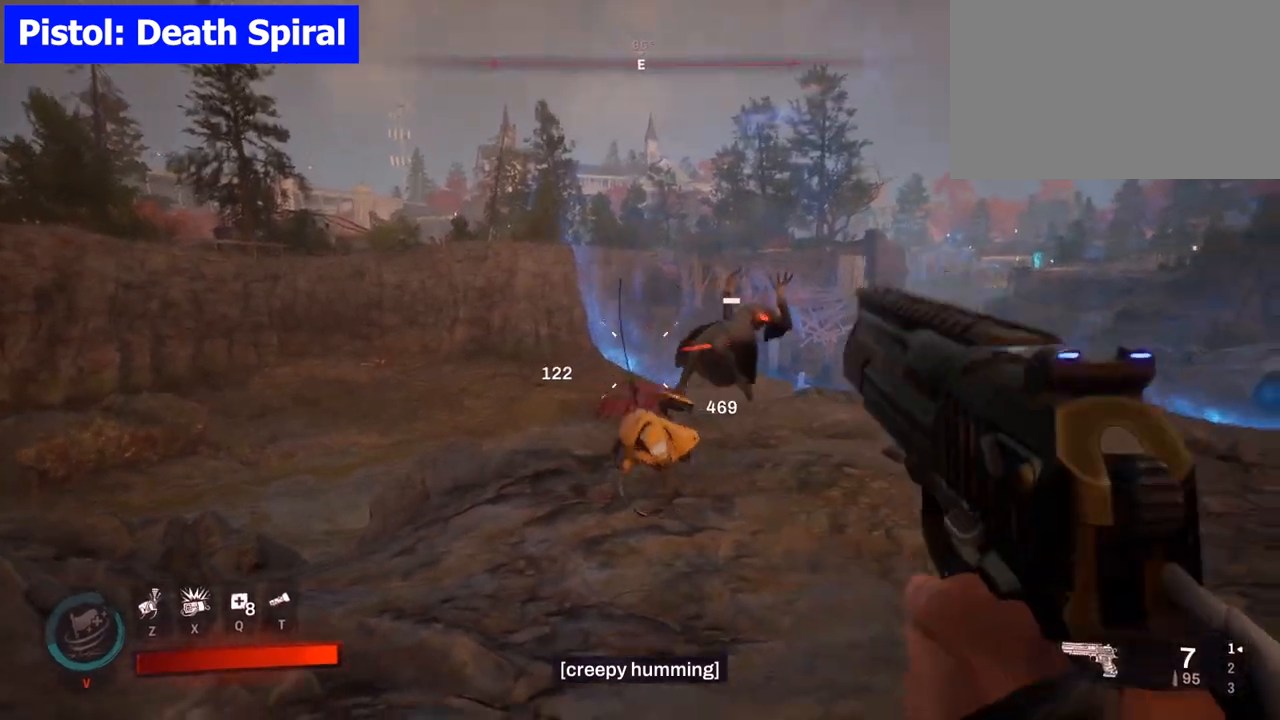
{"keys": [], "mouse": [], "events": []}
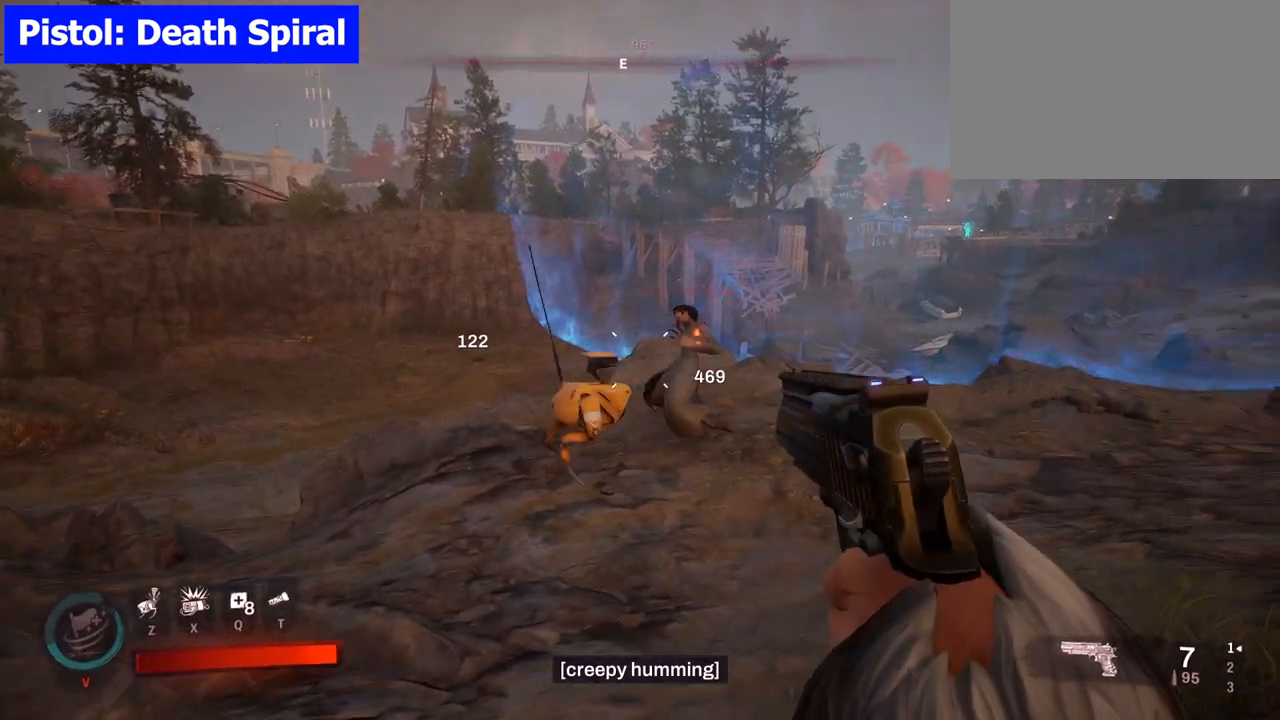
{"keys": ["w"], "mouse": [], "events": [[267, "w", "down"]]}
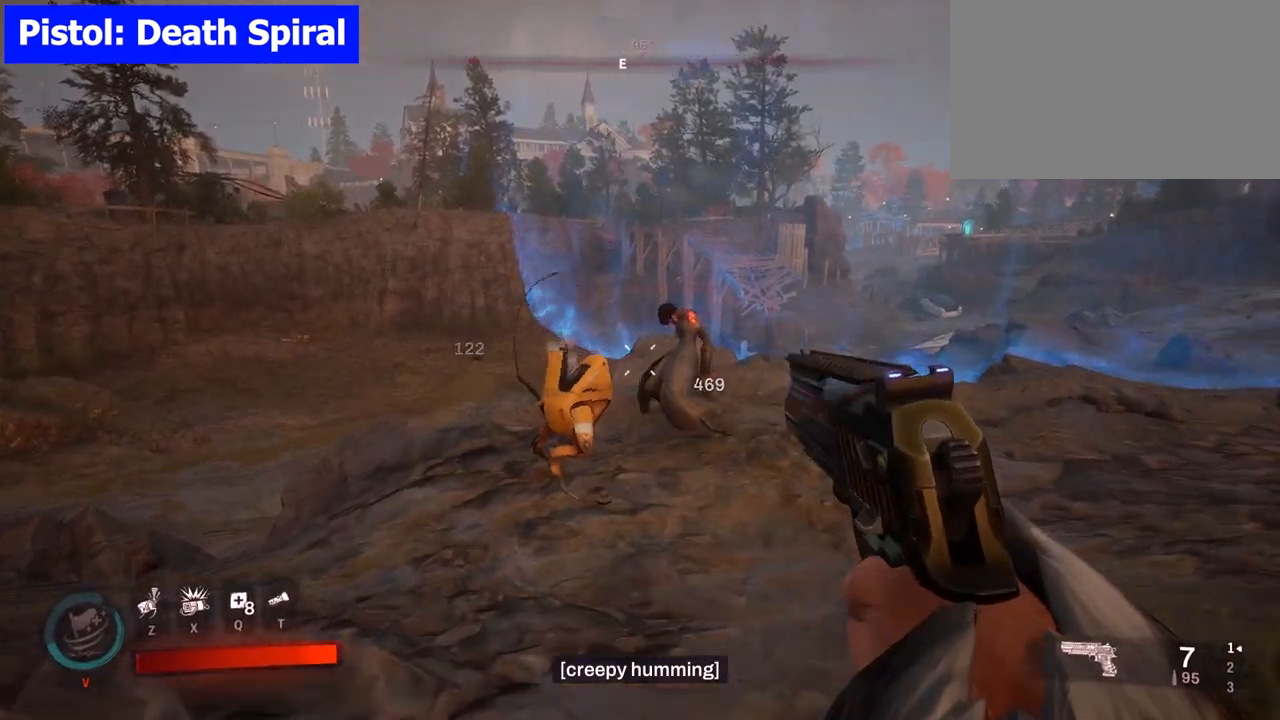
{"keys": ["w"], "mouse": [], "events": []}
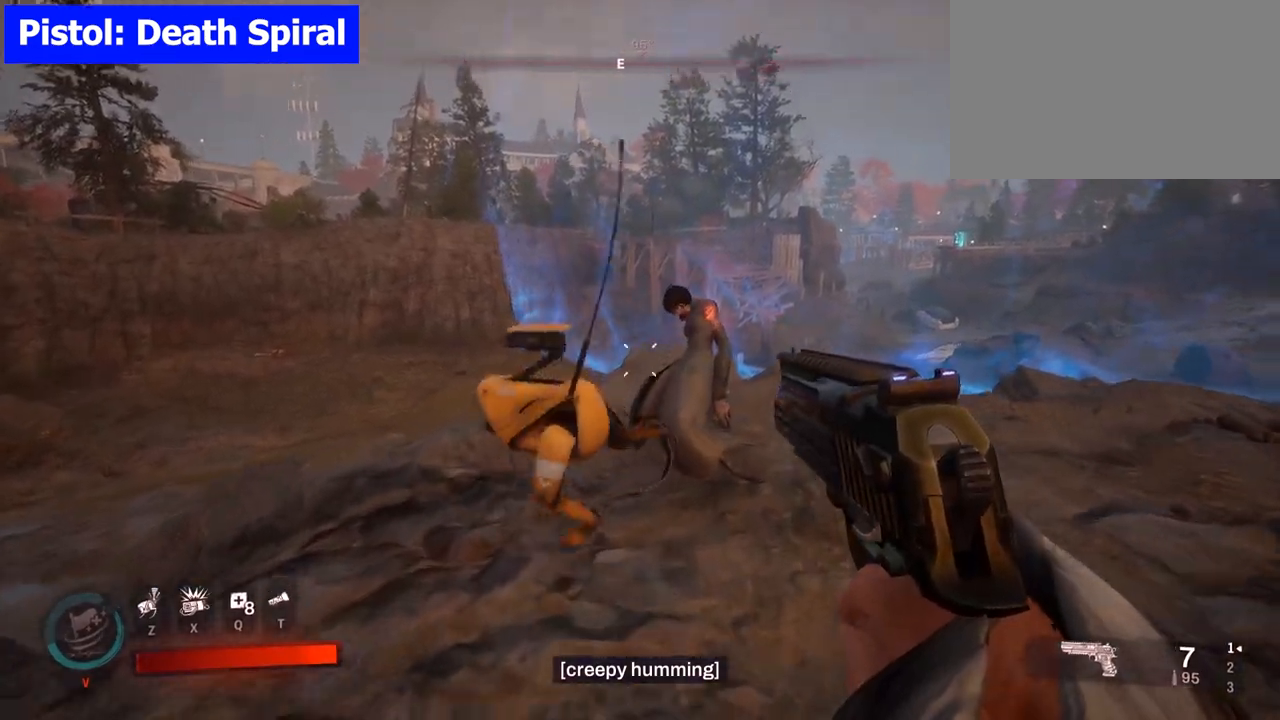
{"keys": ["w"], "mouse": [], "events": [[67, "mouse_left", "down"], [200, "mouse_left", "up"]]}